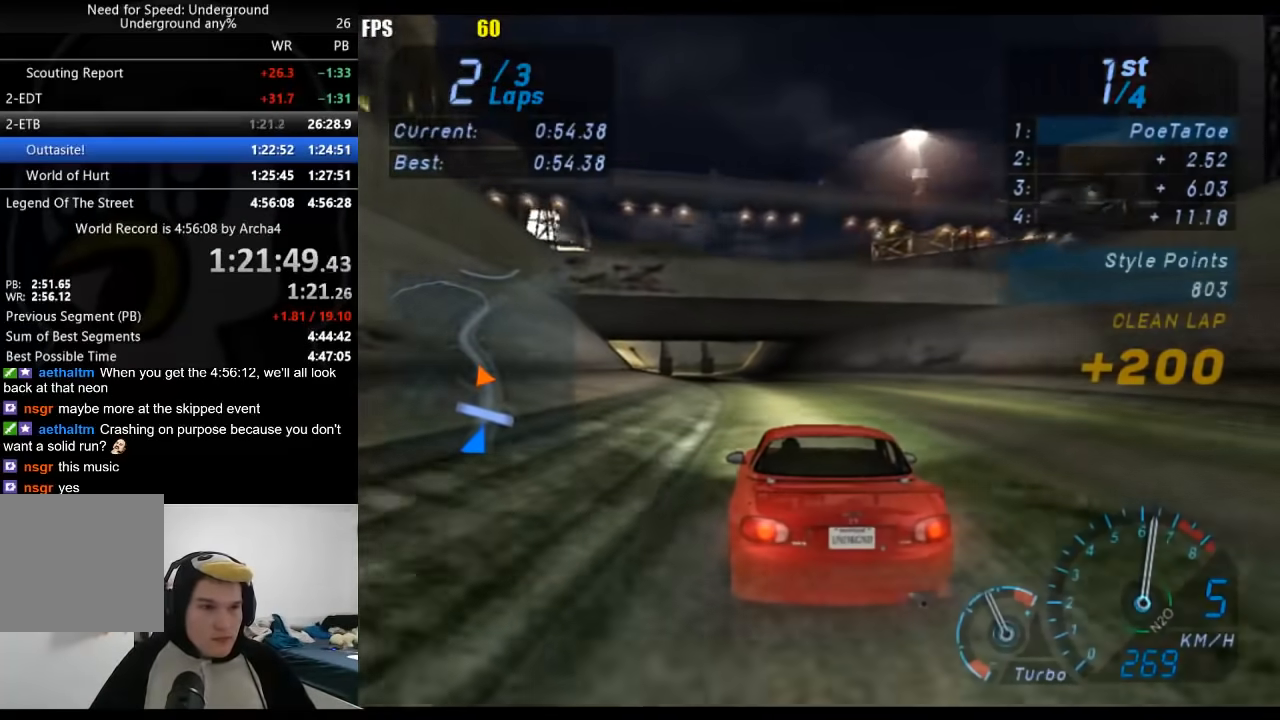
Gameplay with a controller (Xbox layout); each line is a JSON object with the inputs held at the frame after it. "events" lists button and stick changes between this image and that frame as [ms after this image, input, new state], when the widget could be followed in between. Not read: L3 R3.
{"buttons": ["R2"], "left_stick": "down-left", "right_stick": "center", "events": []}
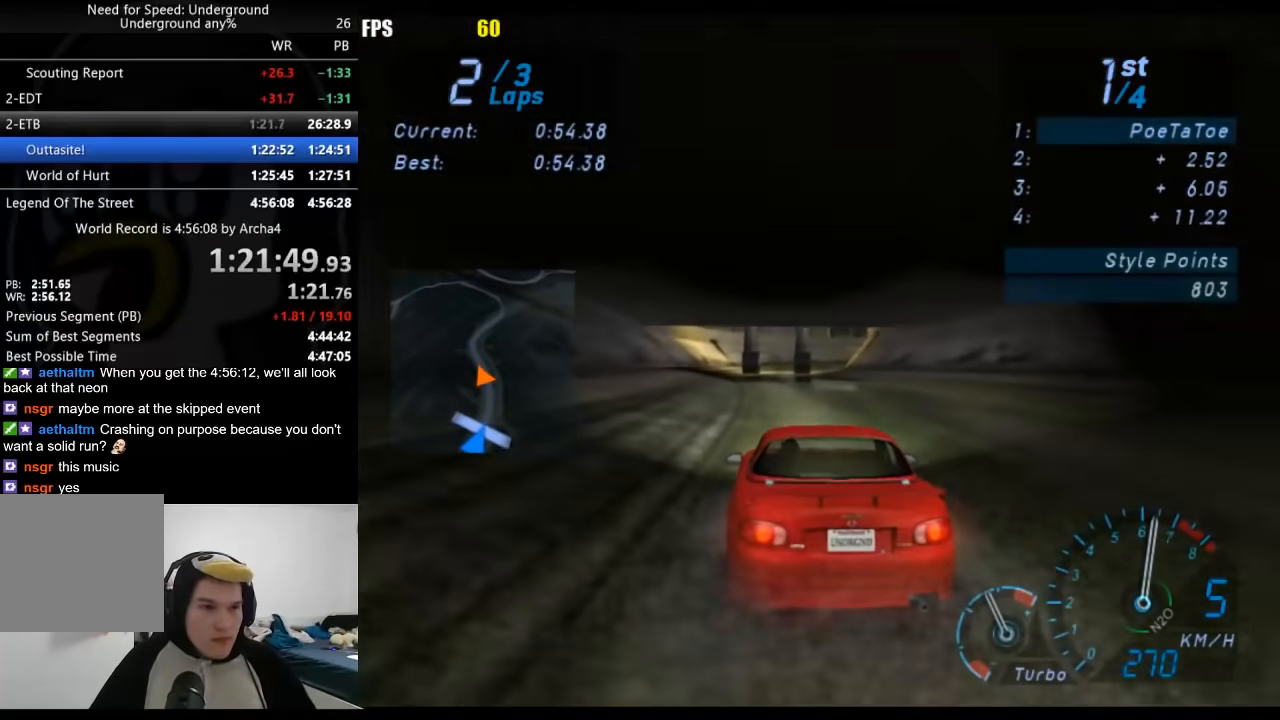
{"buttons": ["R2"], "left_stick": "center", "right_stick": "center", "events": [[183, "left_stick", "center"]]}
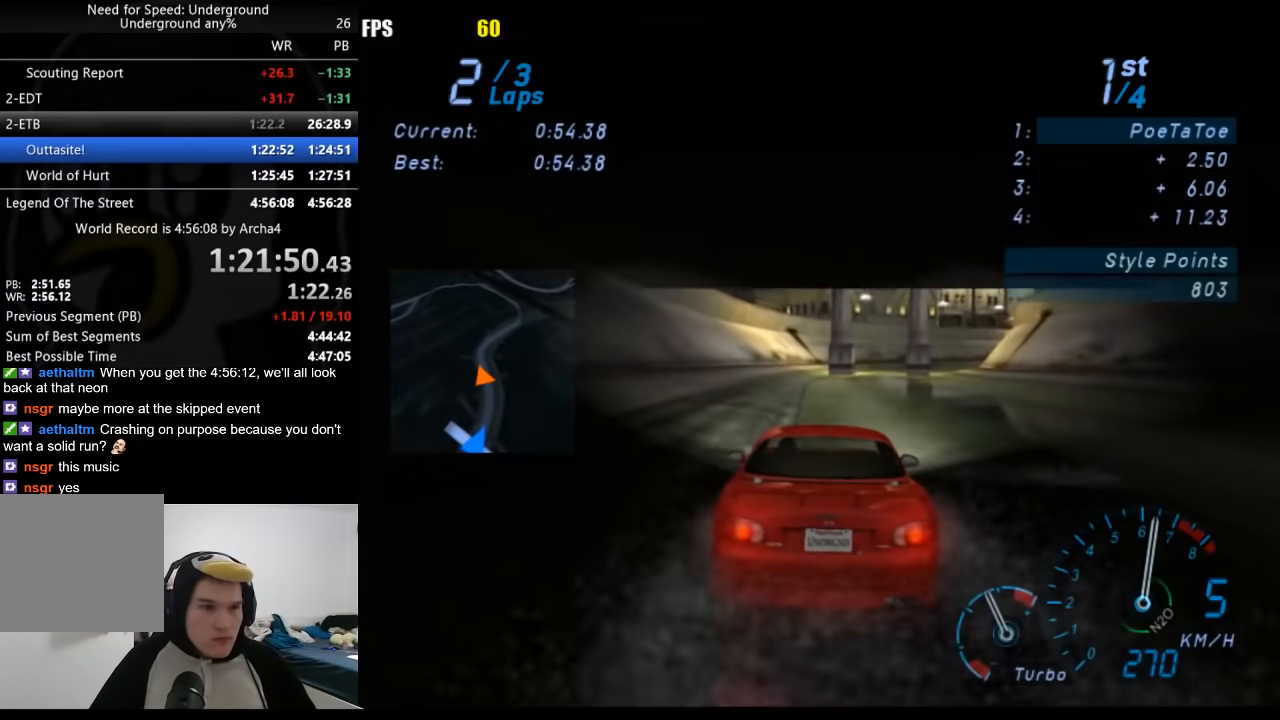
{"buttons": ["R2"], "left_stick": "right", "right_stick": "center", "events": [[167, "left_stick", "right"]]}
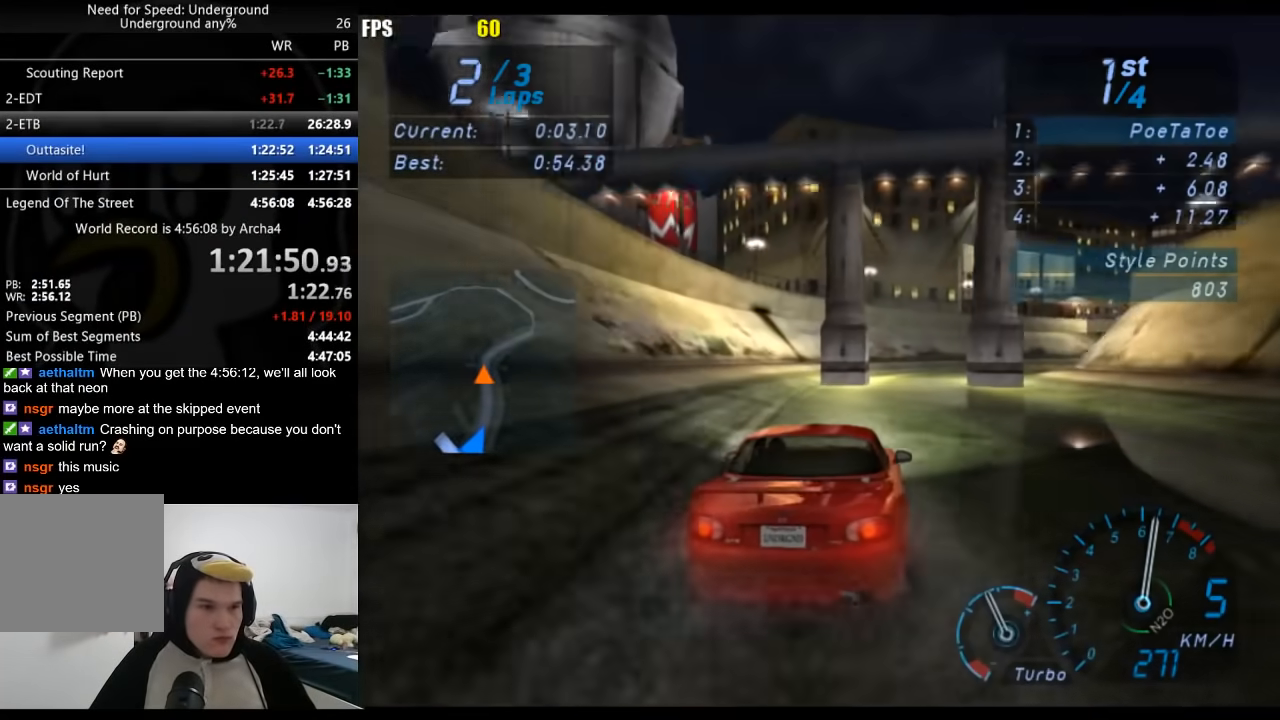
{"buttons": ["R2"], "left_stick": "right", "right_stick": "center", "events": []}
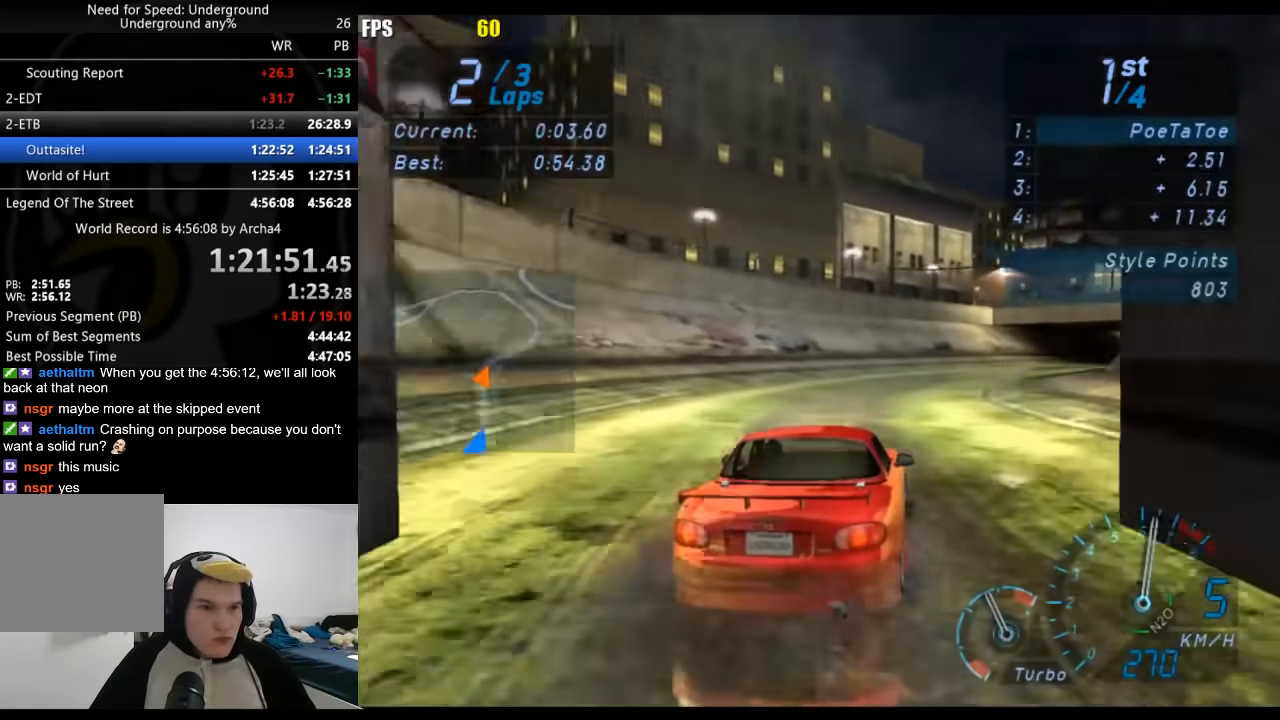
{"buttons": ["R2"], "left_stick": "right", "right_stick": "center", "events": []}
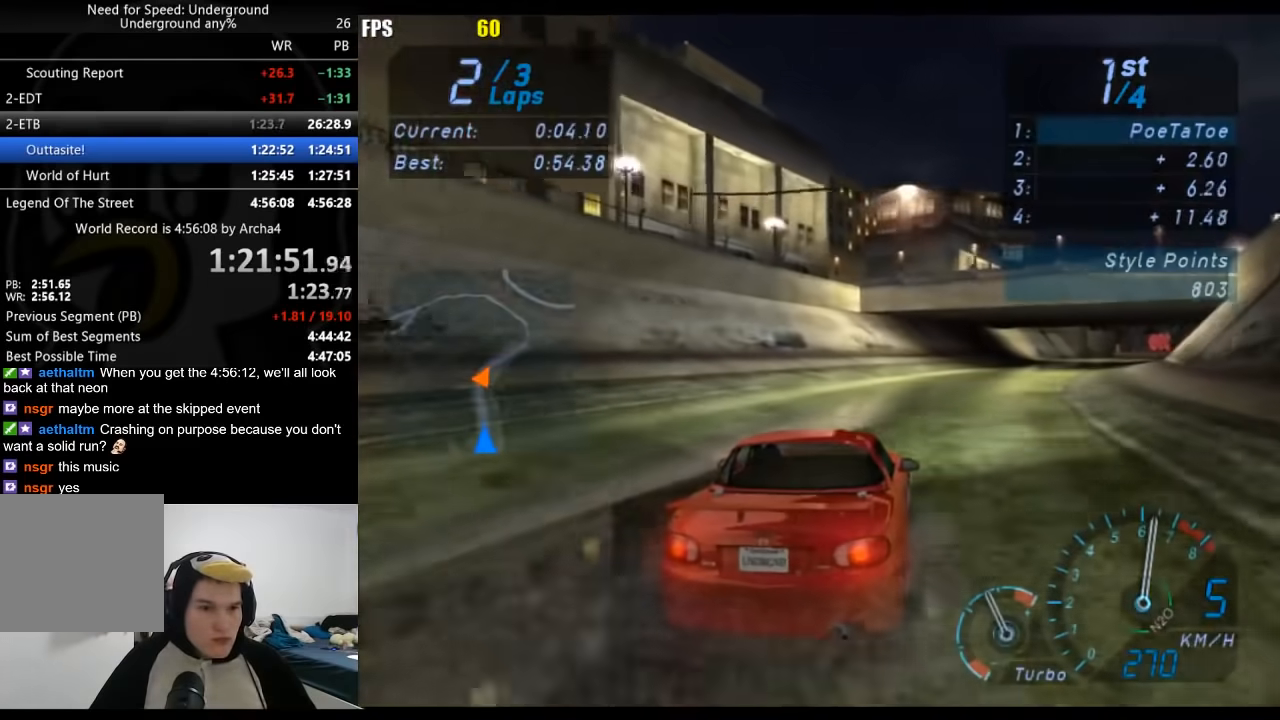
{"buttons": ["R2"], "left_stick": "right", "right_stick": "center", "events": []}
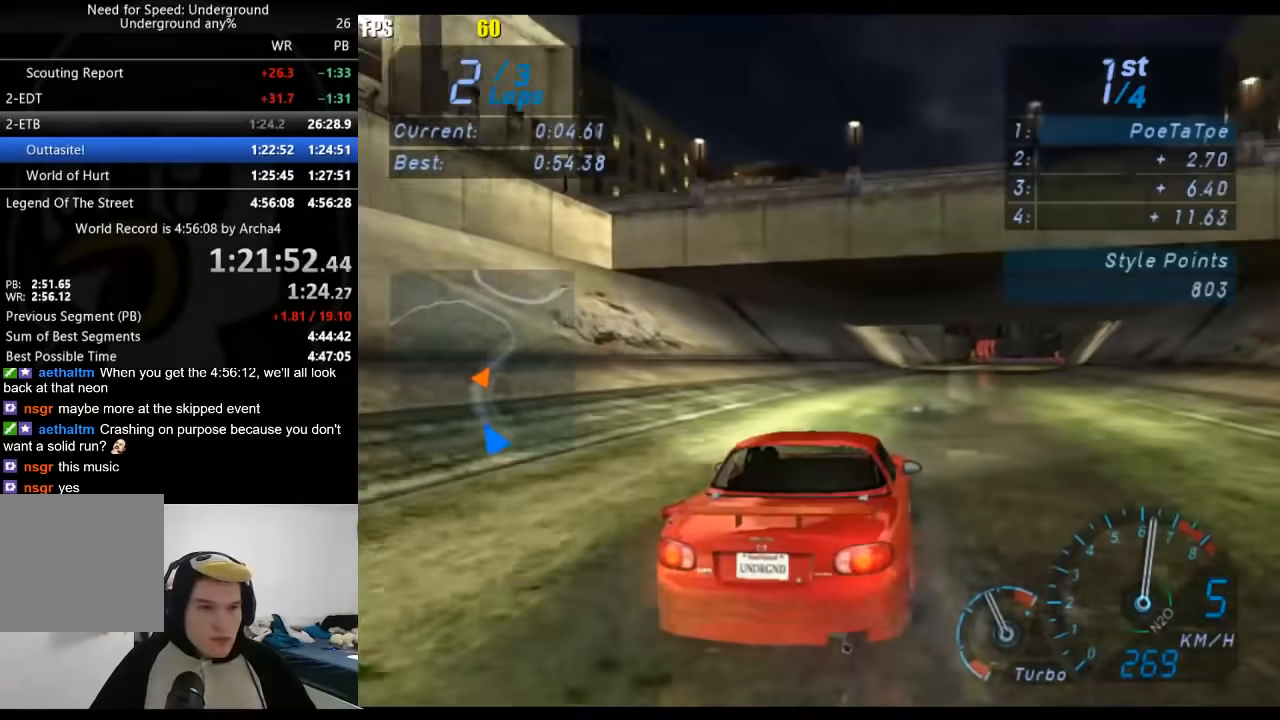
{"buttons": ["R2"], "left_stick": "right", "right_stick": "center", "events": []}
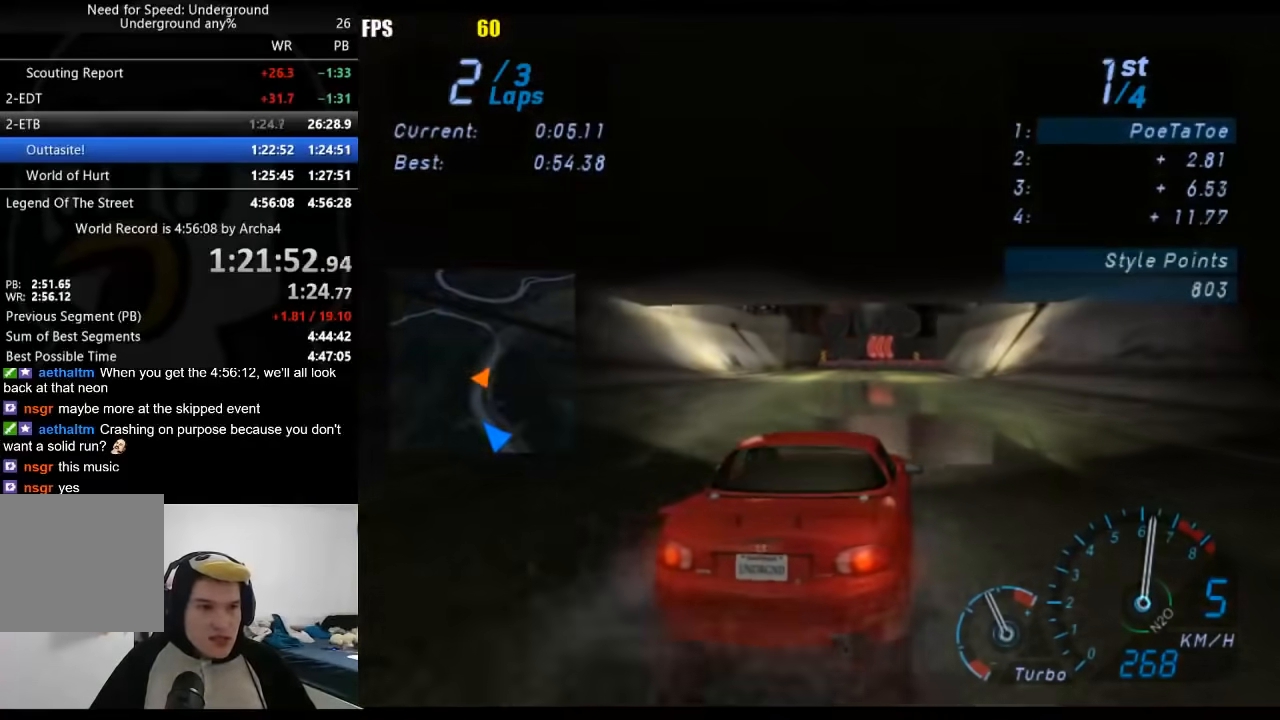
{"buttons": ["R2"], "left_stick": "down-left", "right_stick": "center", "events": [[50, "left_stick", "center"], [367, "left_stick", "down-left"]]}
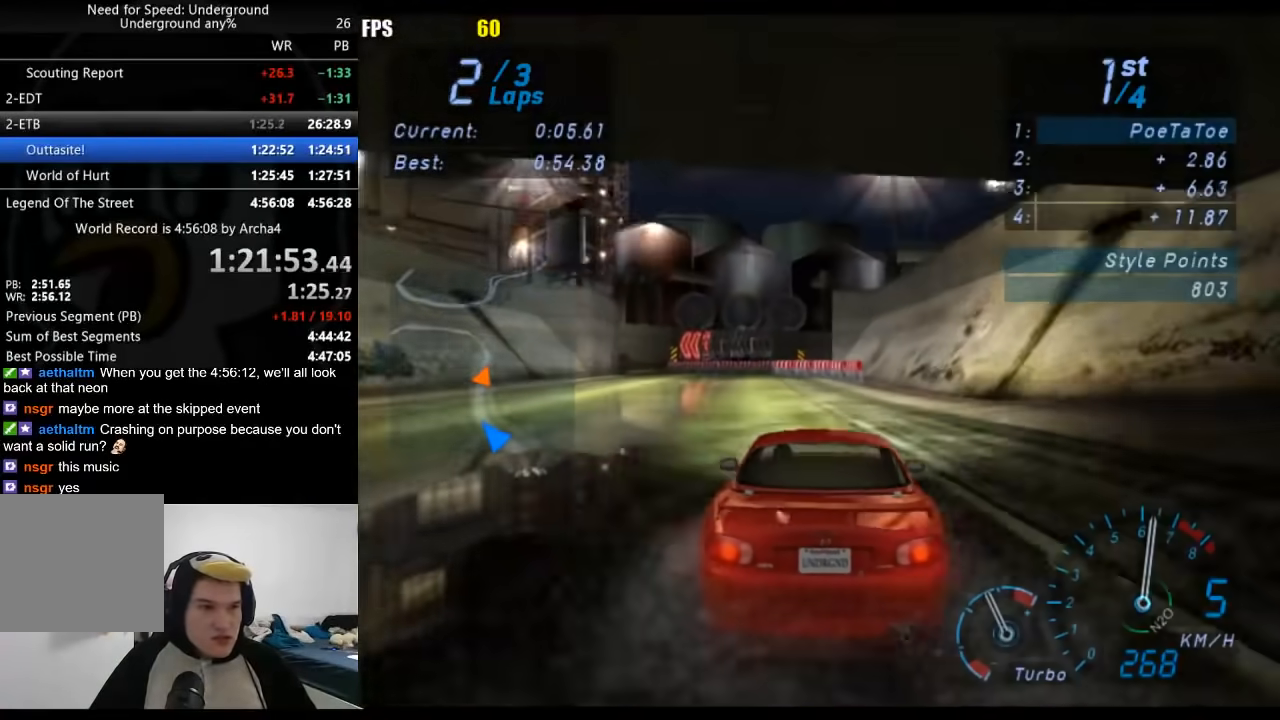
{"buttons": [], "left_stick": "down-left", "right_stick": "center", "events": [[50, "left_stick", "center"], [133, "left_stick", "down-left"], [367, "R2", "up"]]}
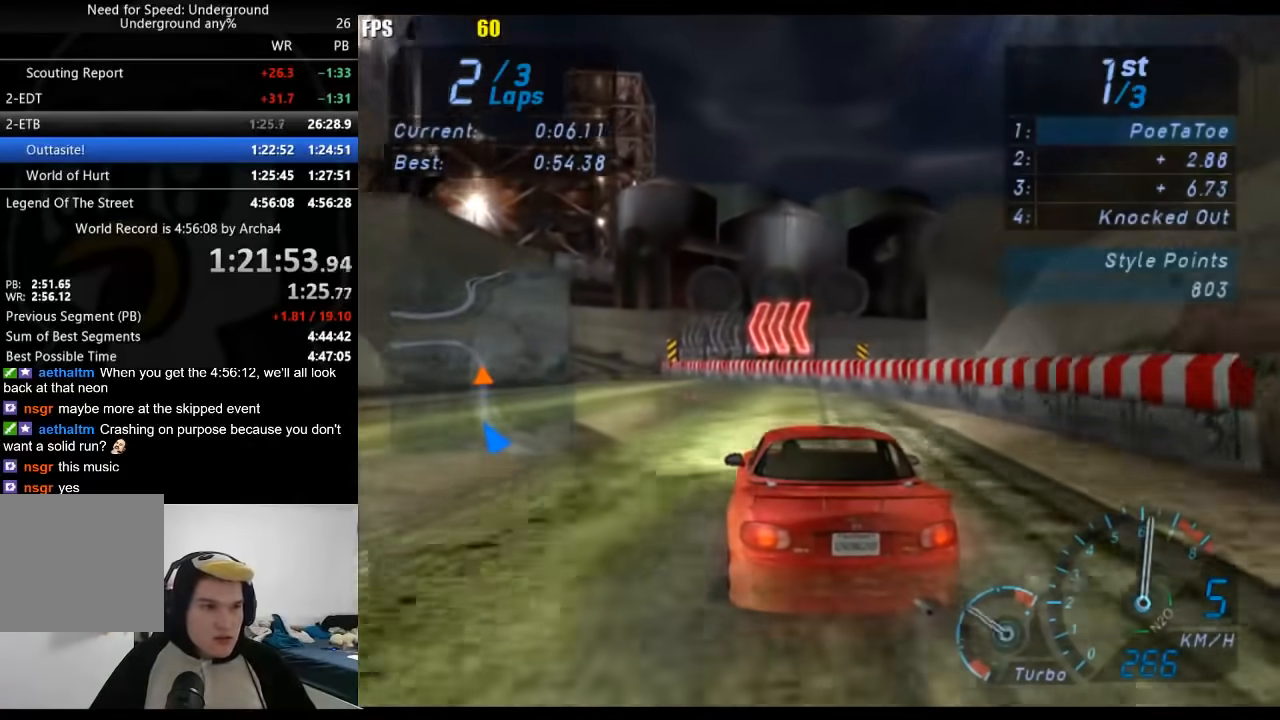
{"buttons": ["R2"], "left_stick": "down-left", "right_stick": "center", "events": [[167, "R2", "down"]]}
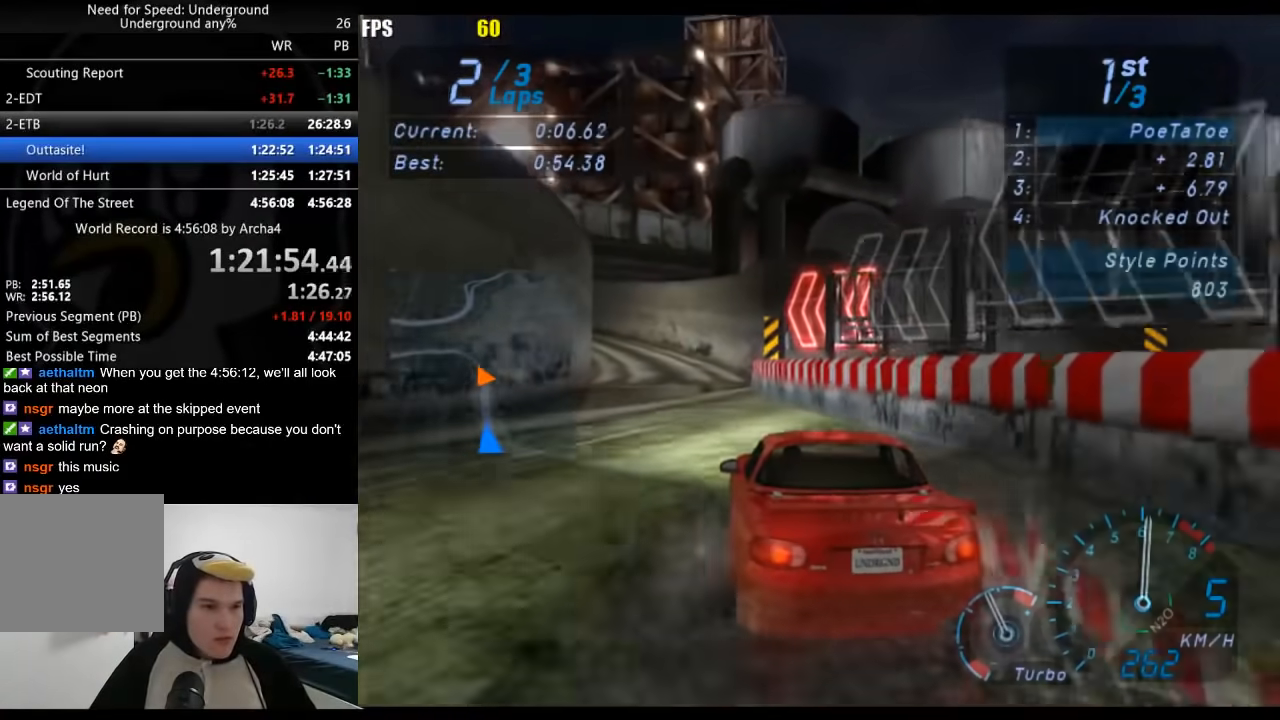
{"buttons": ["R2"], "left_stick": "down-left", "right_stick": "center", "events": [[350, "R2", "up"], [483, "R2", "down"]]}
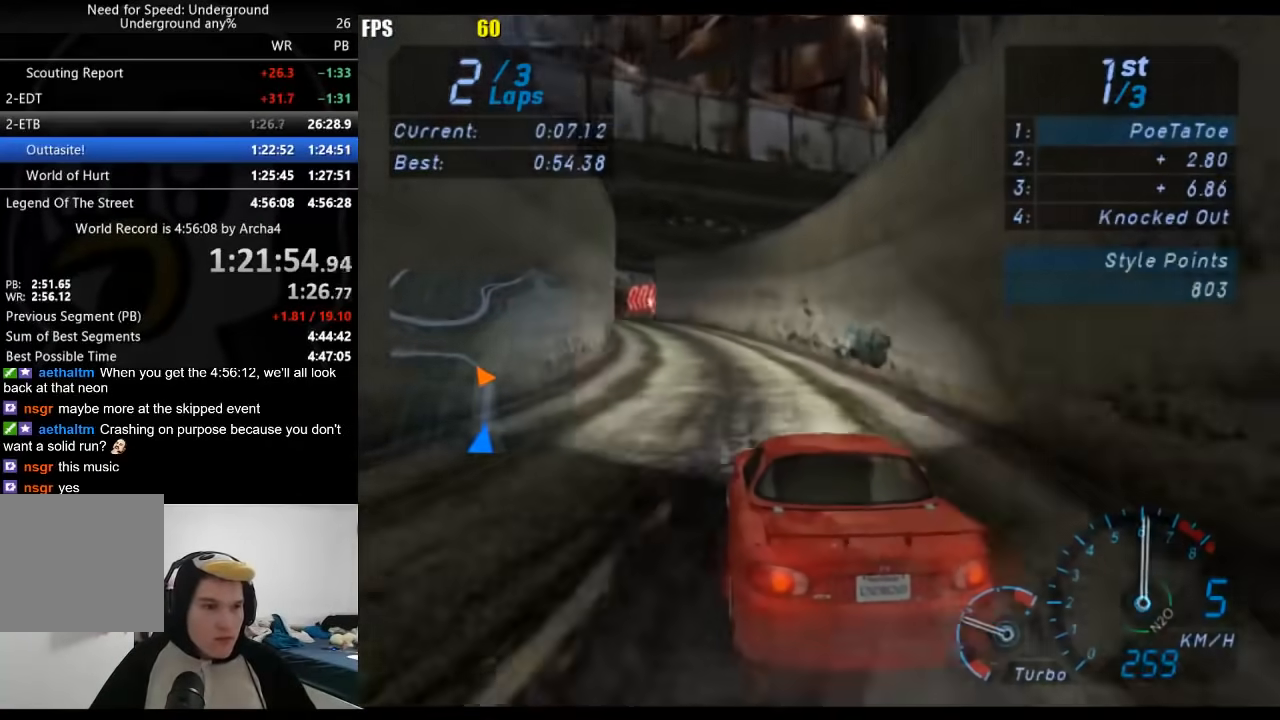
{"buttons": ["R2"], "left_stick": "down-left", "right_stick": "center", "events": [[133, "R2", "up"], [200, "R2", "down"]]}
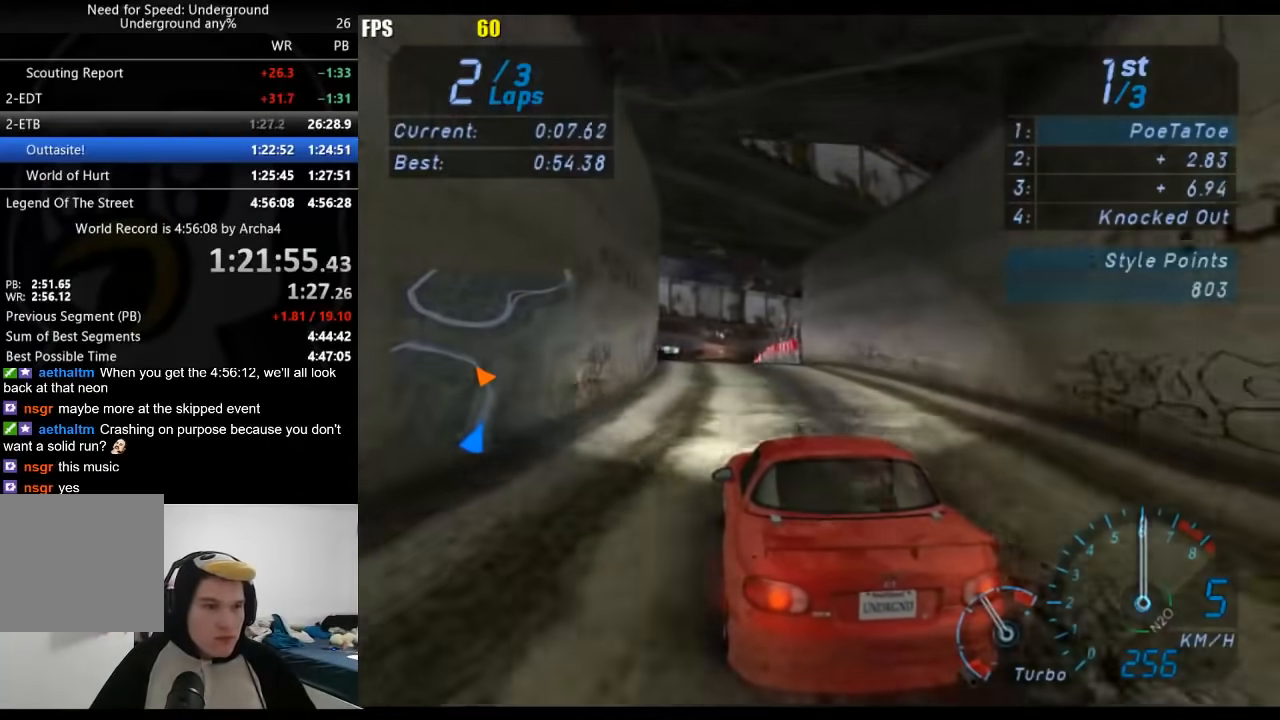
{"buttons": ["R2"], "left_stick": "down-left", "right_stick": "center", "events": []}
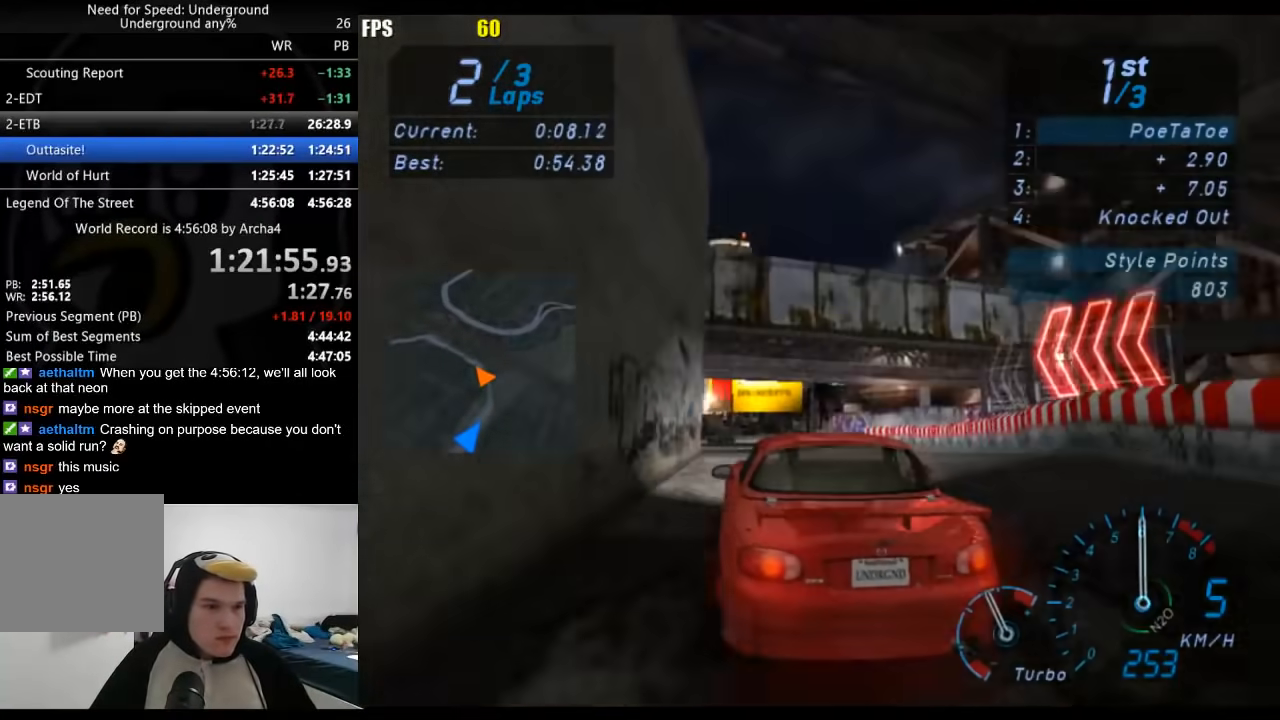
{"buttons": ["R2"], "left_stick": "down-left", "right_stick": "center", "events": [[17, "left_stick", "center"], [433, "left_stick", "down-left"]]}
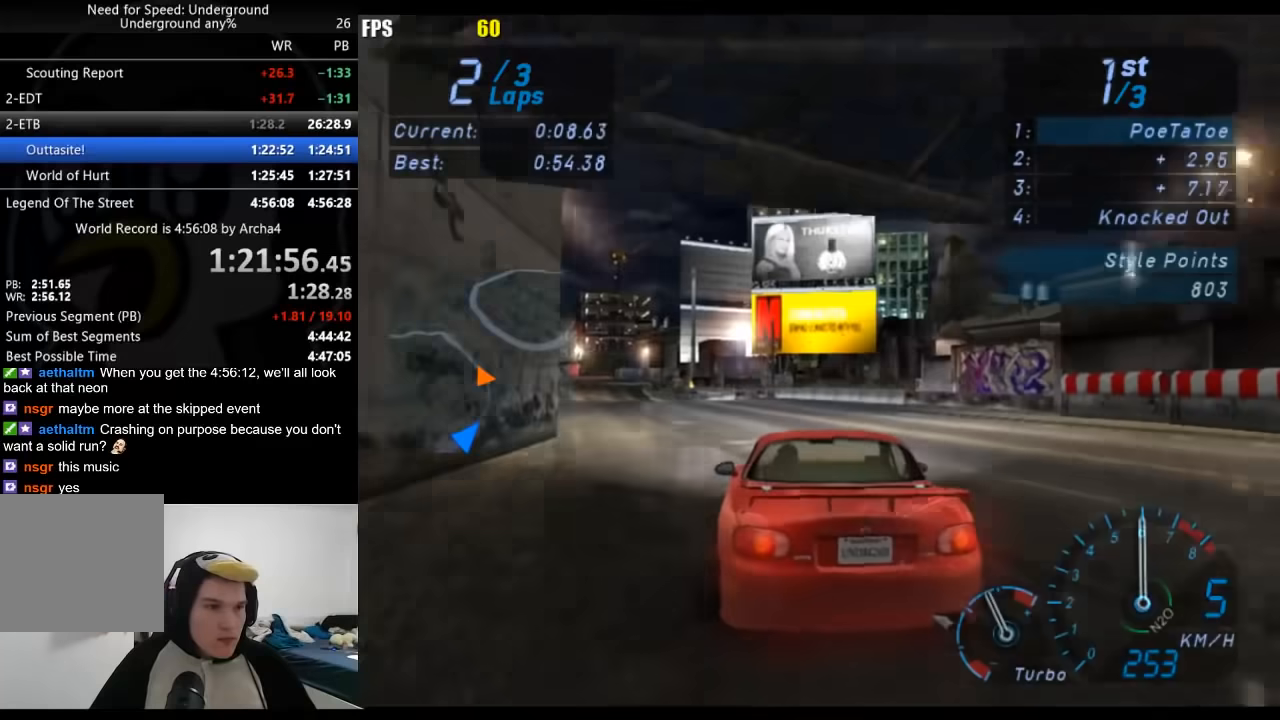
{"buttons": ["R2"], "left_stick": "down-left", "right_stick": "center", "events": []}
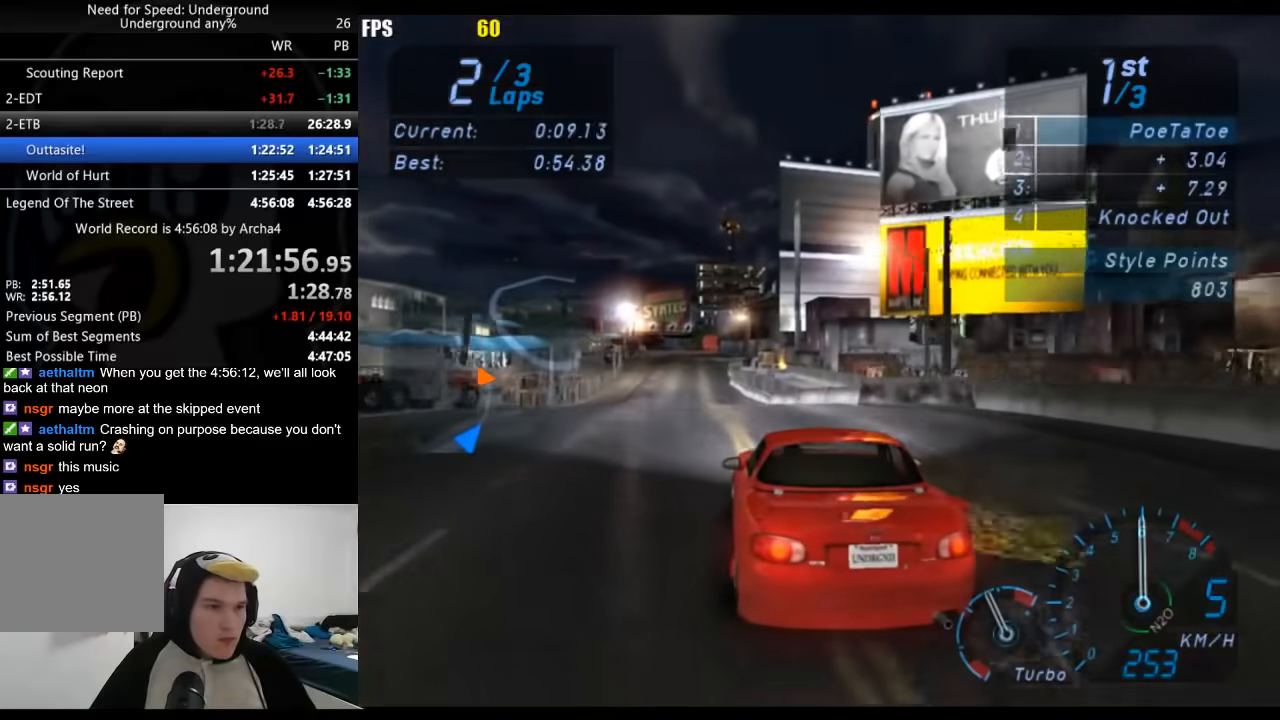
{"buttons": ["R2"], "left_stick": "right", "right_stick": "center", "events": [[150, "left_stick", "center"], [500, "left_stick", "right"]]}
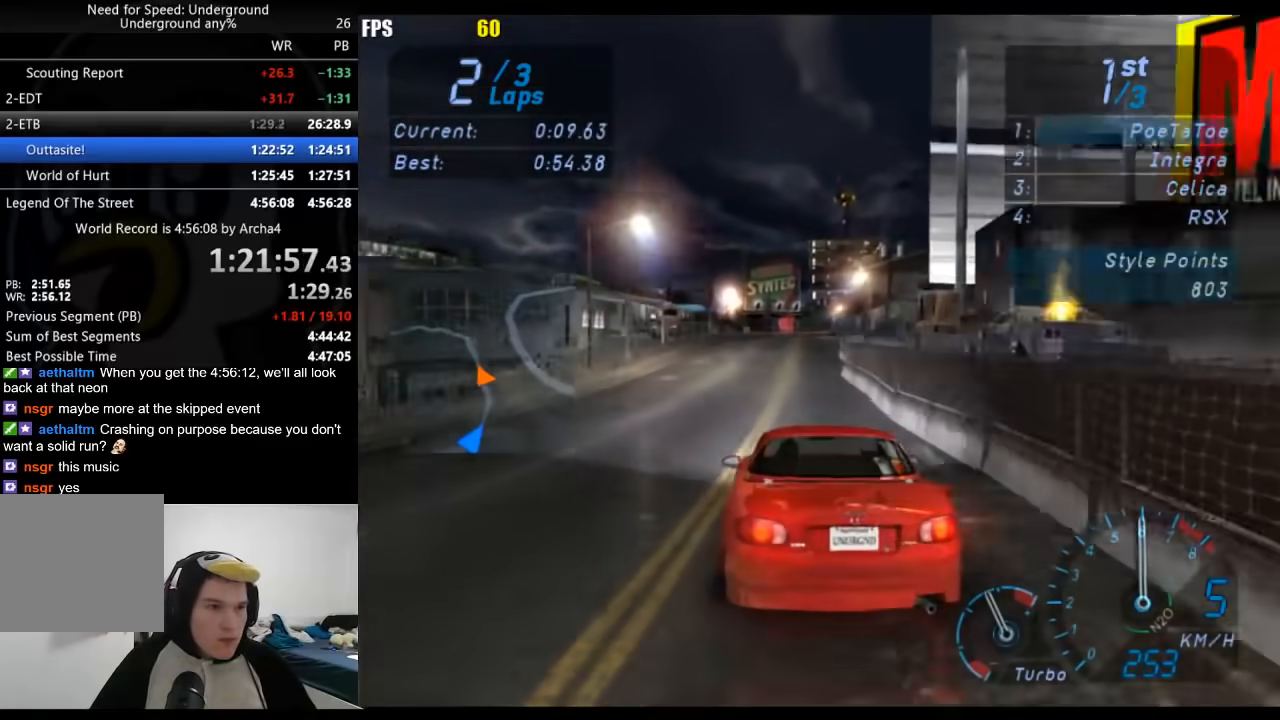
{"buttons": ["R2"], "left_stick": "down-left", "right_stick": "center", "events": [[150, "left_stick", "center"], [400, "left_stick", "down-left"]]}
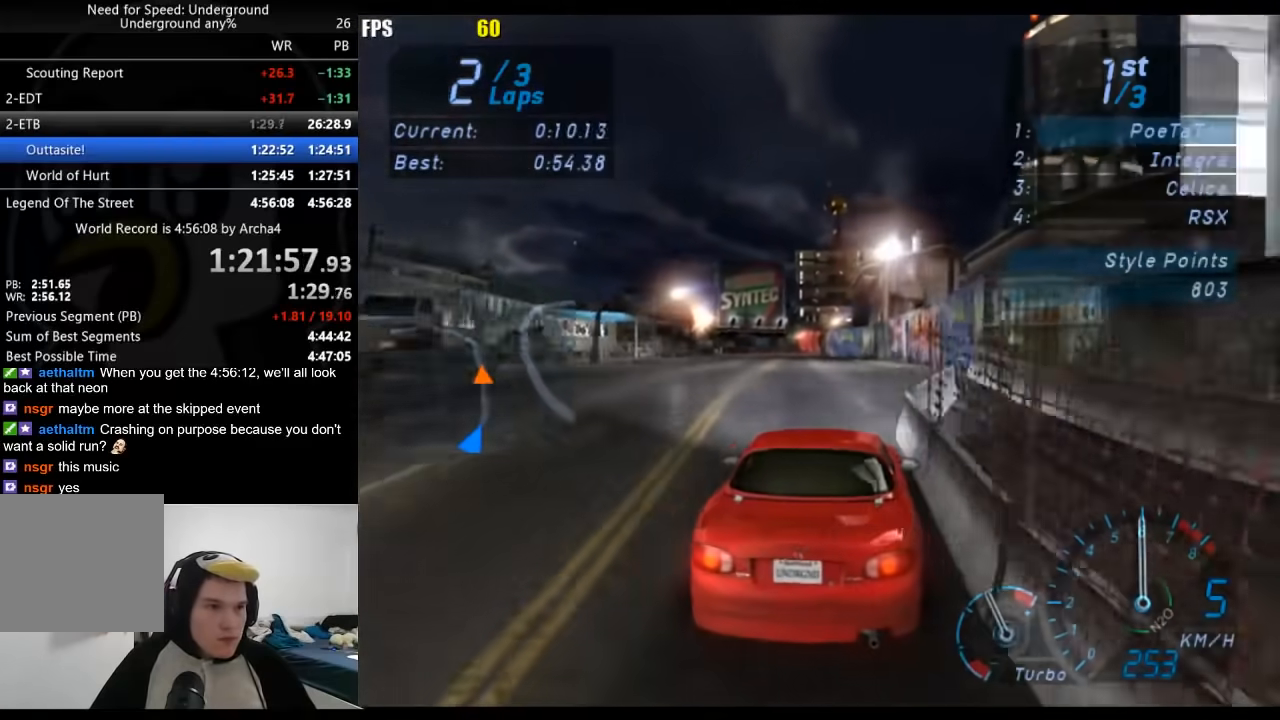
{"buttons": ["R2"], "left_stick": "down-left", "right_stick": "center", "events": [[83, "left_stick", "center"], [483, "left_stick", "down-left"]]}
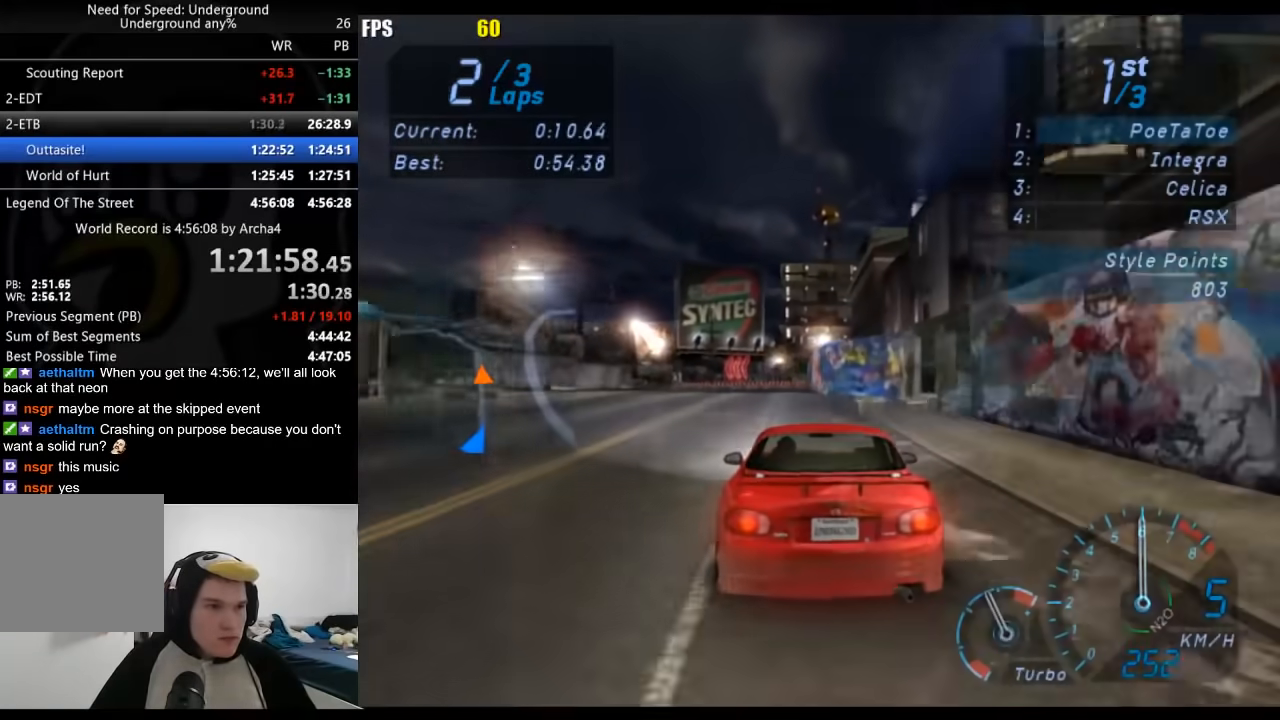
{"buttons": ["R2"], "left_stick": "center", "right_stick": "center", "events": [[200, "left_stick", "center"], [317, "left_stick", "down-left"], [500, "left_stick", "center"]]}
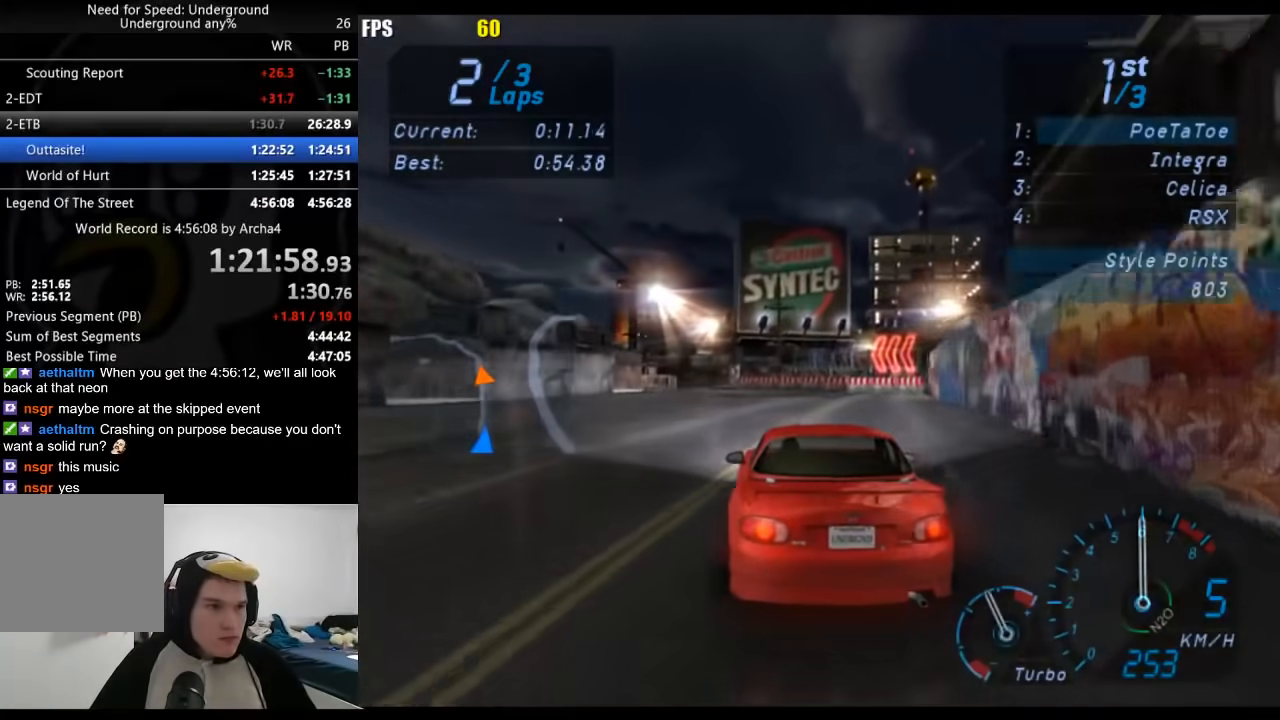
{"buttons": ["R2"], "left_stick": "down-left", "right_stick": "center", "events": [[117, "left_stick", "down-left"], [317, "left_stick", "center"], [450, "left_stick", "down-left"]]}
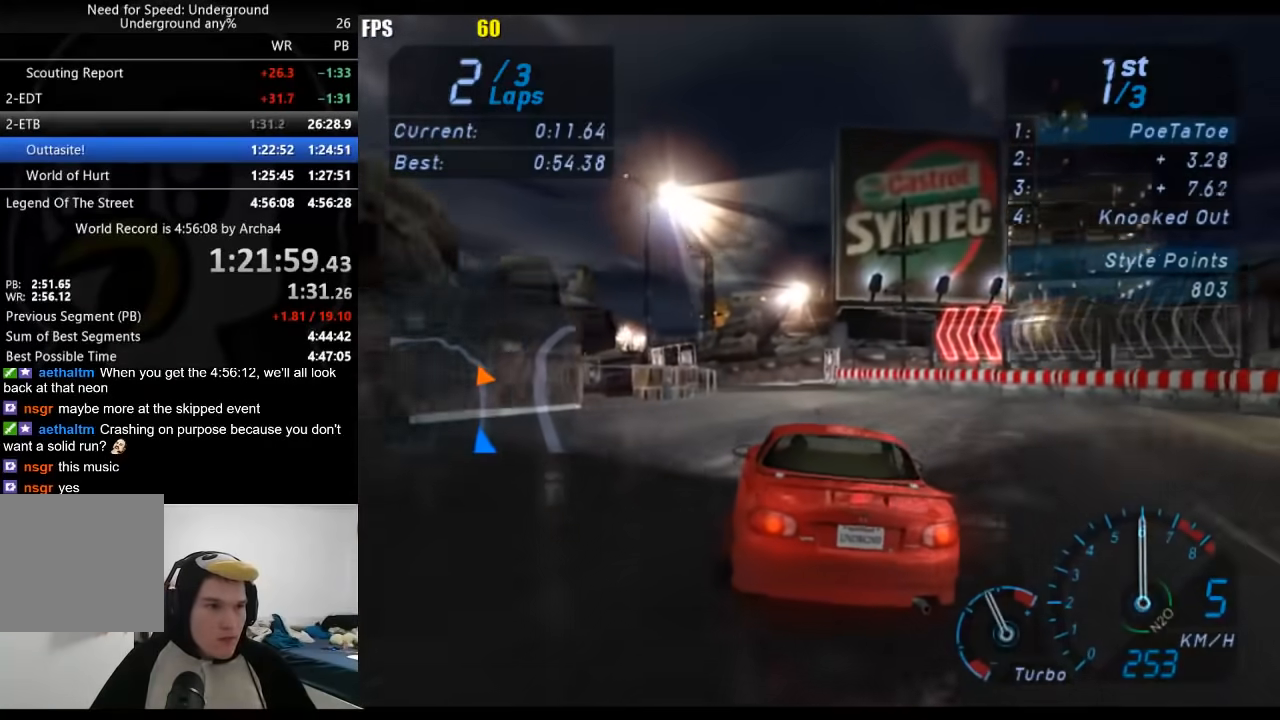
{"buttons": ["R2"], "left_stick": "down-left", "right_stick": "center", "events": []}
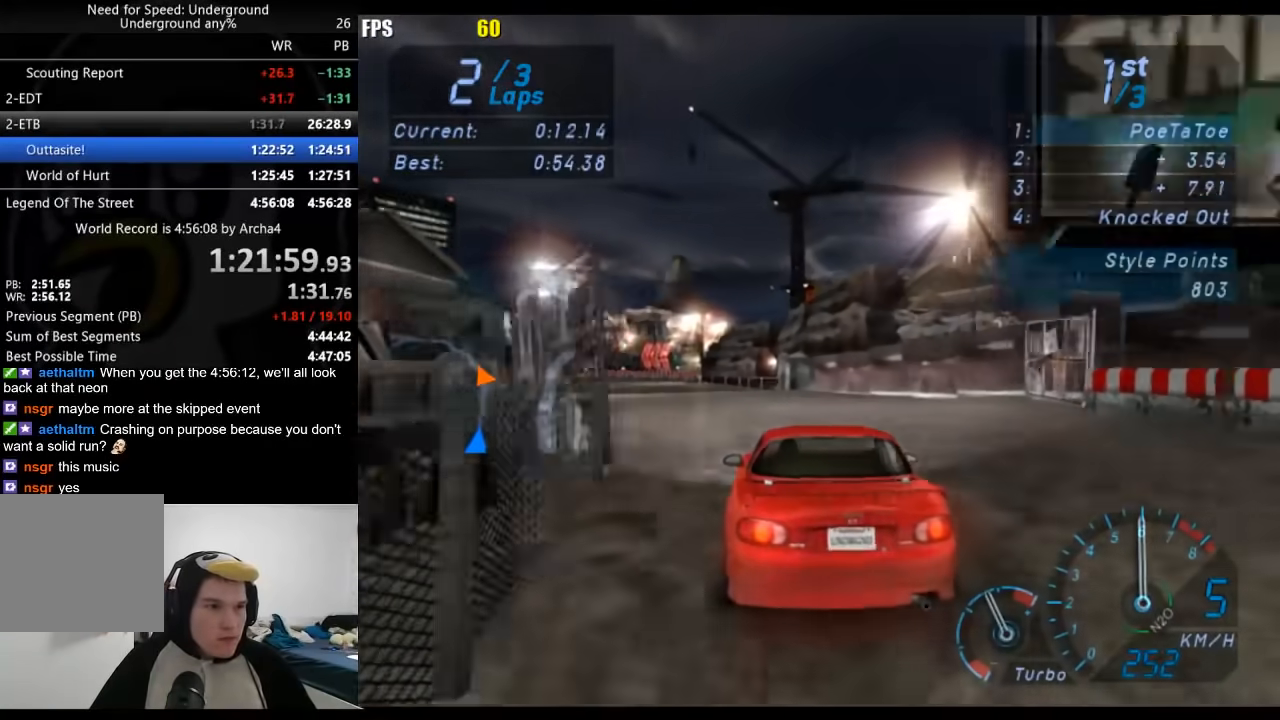
{"buttons": ["R2"], "left_stick": "down-left", "right_stick": "center", "events": []}
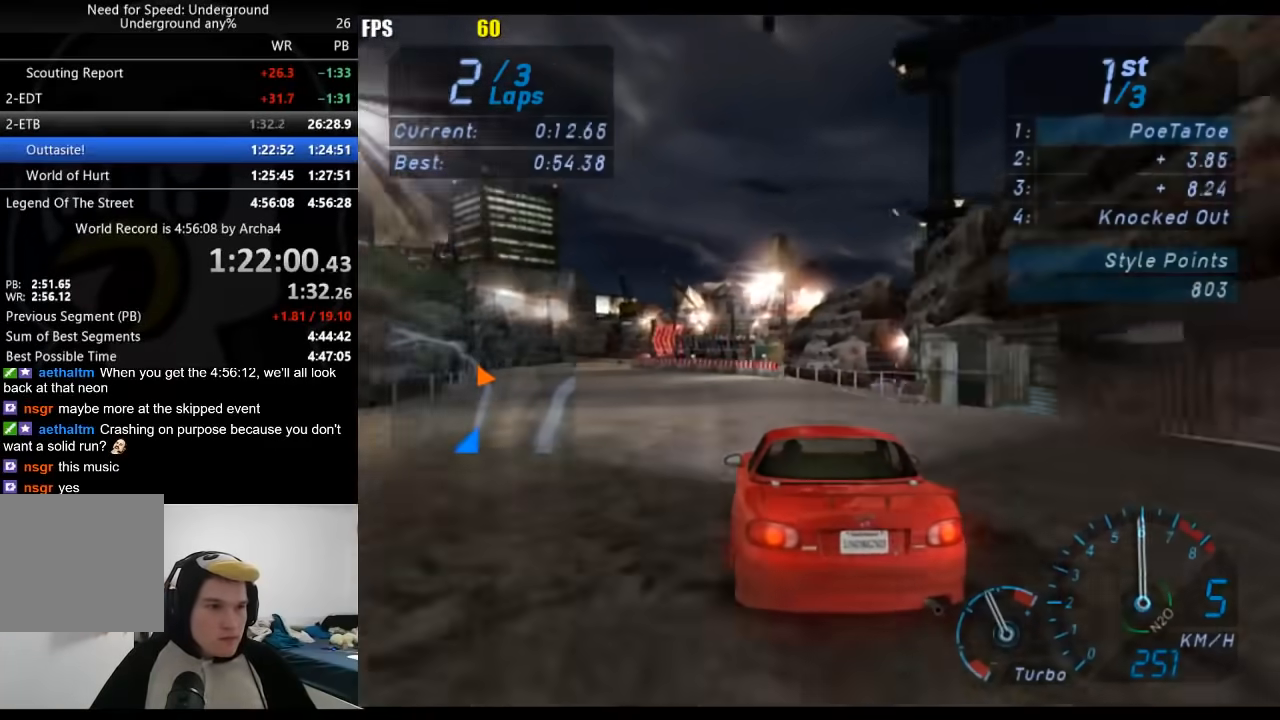
{"buttons": ["R2"], "left_stick": "down-left", "right_stick": "center", "events": []}
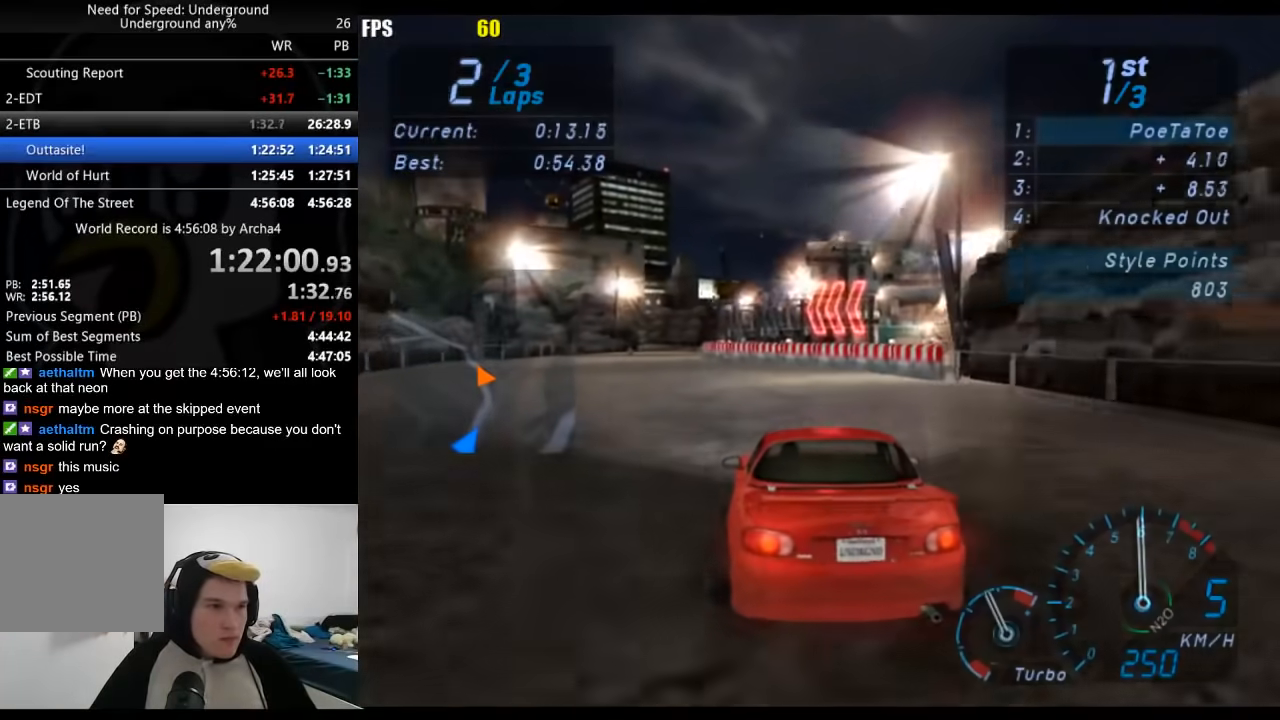
{"buttons": ["R2"], "left_stick": "center", "right_stick": "center", "events": [[200, "left_stick", "center"], [283, "left_stick", "down-left"], [417, "left_stick", "center"]]}
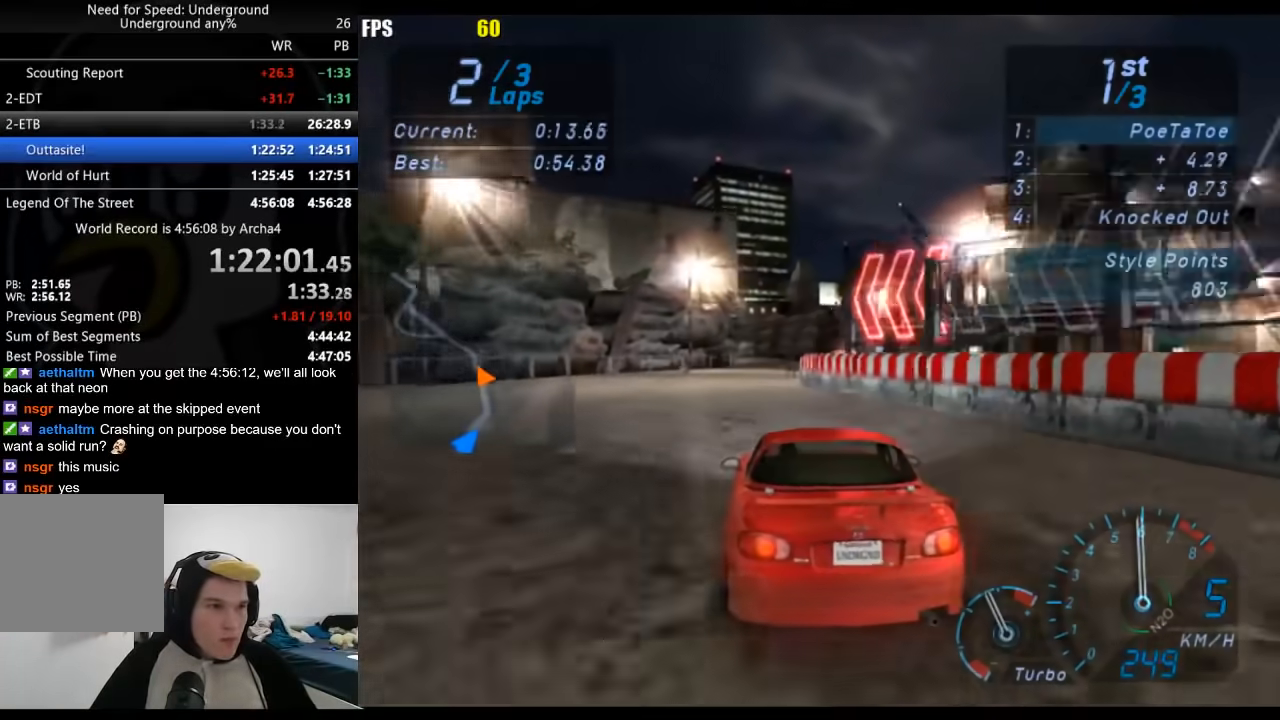
{"buttons": ["R2"], "left_stick": "center", "right_stick": "center", "events": [[200, "left_stick", "right"], [267, "left_stick", "center"]]}
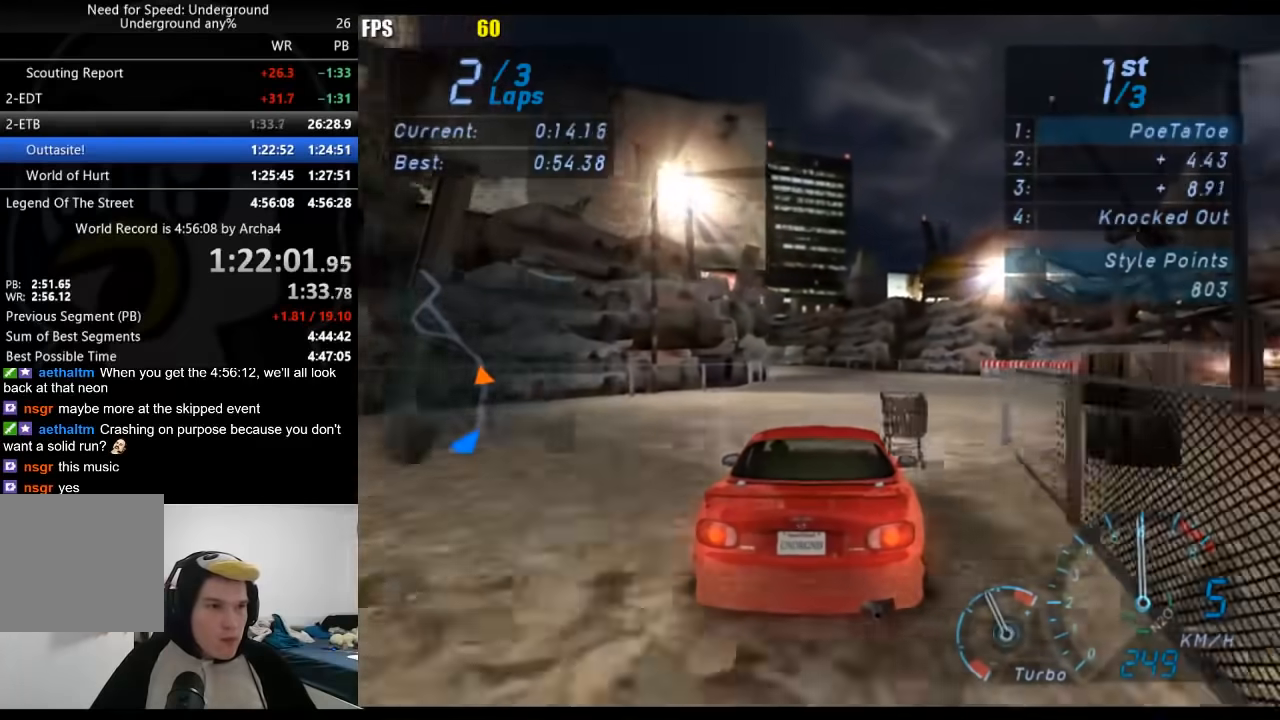
{"buttons": ["R2"], "left_stick": "down-left", "right_stick": "center", "events": [[133, "left_stick", "down-left"]]}
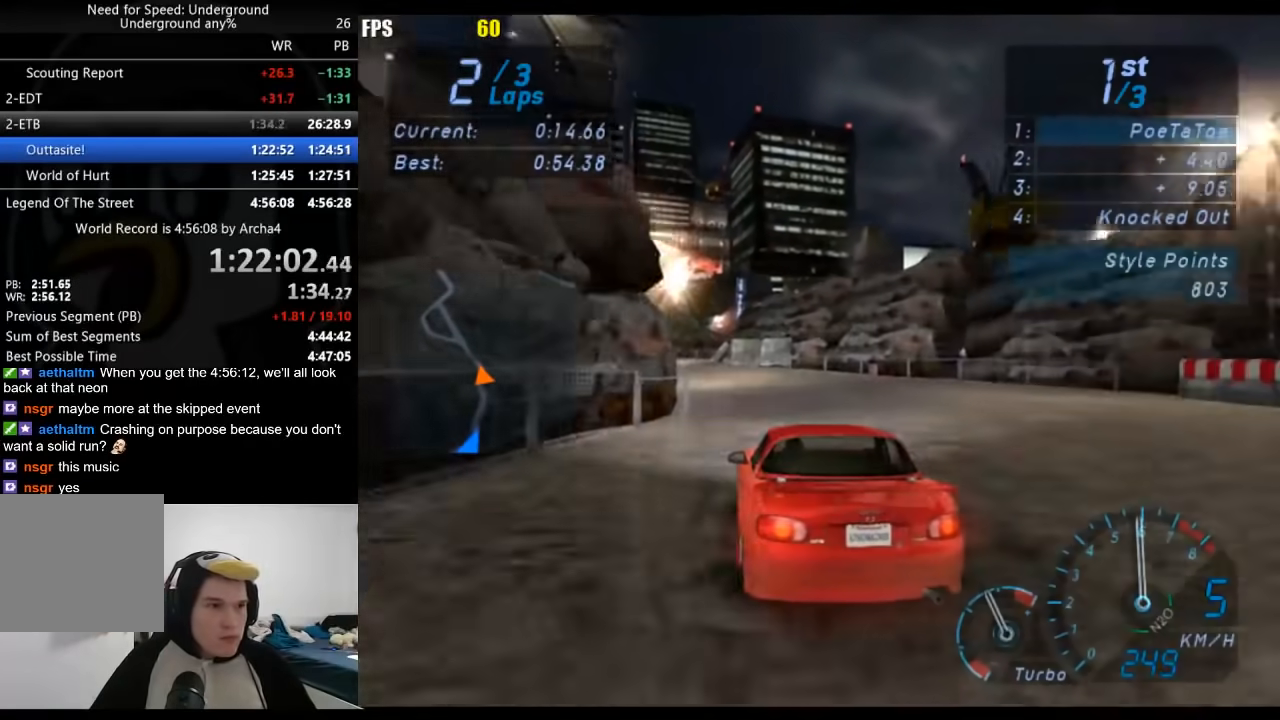
{"buttons": ["R2"], "left_stick": "center", "right_stick": "center", "events": [[267, "left_stick", "center"]]}
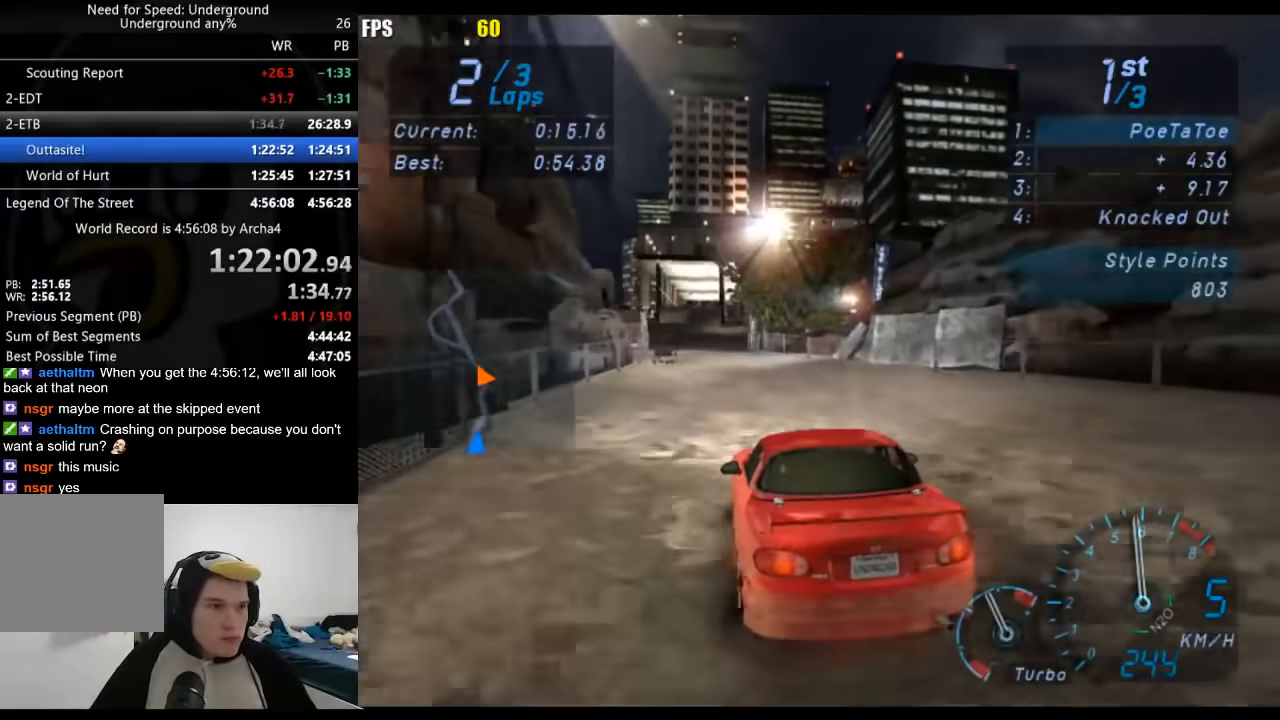
{"buttons": ["R2"], "left_stick": "down-left", "right_stick": "center", "events": [[167, "left_stick", "down-left"], [317, "left_stick", "center"], [500, "left_stick", "down-left"]]}
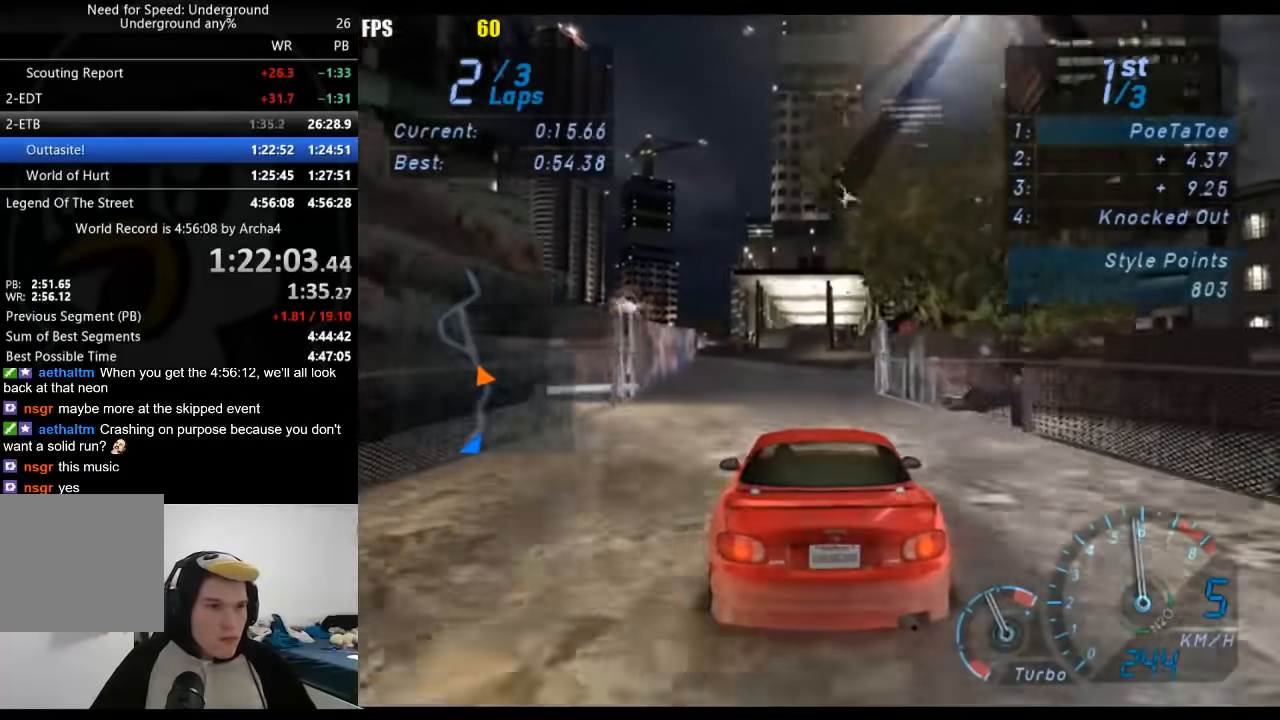
{"buttons": ["R2"], "left_stick": "center", "right_stick": "center", "events": [[383, "left_stick", "center"]]}
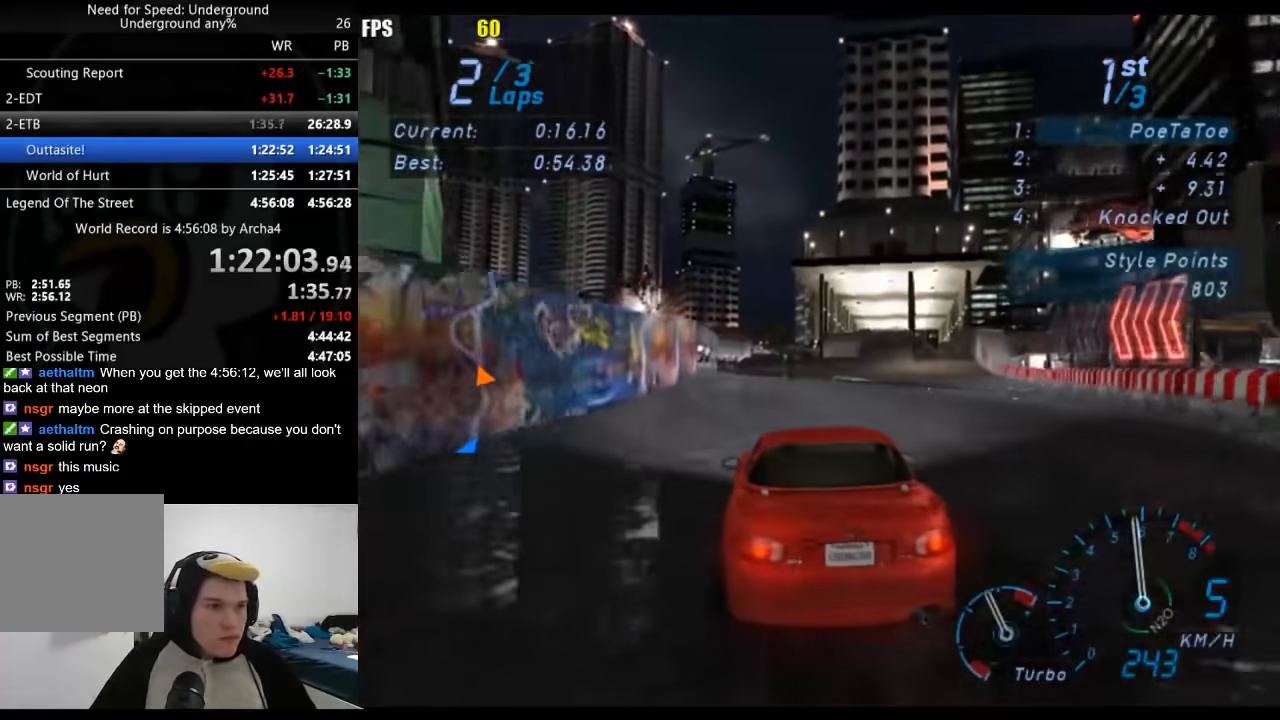
{"buttons": ["R2"], "left_stick": "down-left", "right_stick": "center", "events": [[33, "left_stick", "down-left"], [183, "left_stick", "center"], [283, "left_stick", "down-left"]]}